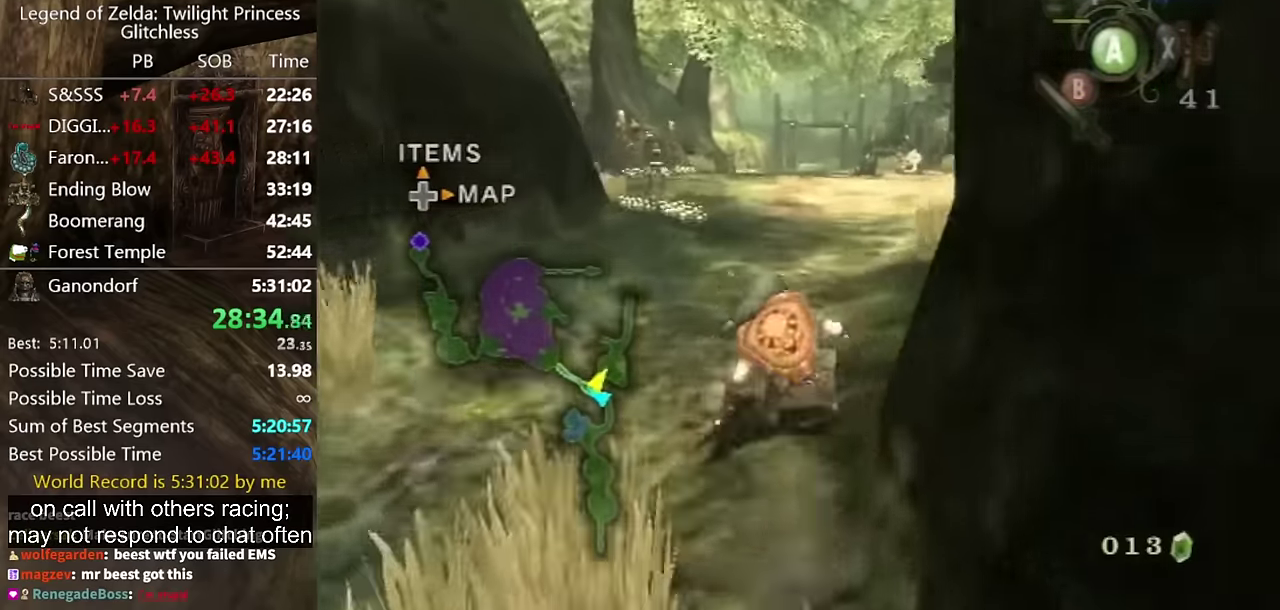
Gameplay with a controller (Nintendo layout); each line is a JSON object with the inputs held at the frame after it. "events" lists button and stick changes between this image and that frame as [ms after this image, input, new state], when the widget could be followed in between. Not read: L2 L3 R1 R2 R3.
{"buttons": [], "left_stick": "up", "right_stick": "center", "events": []}
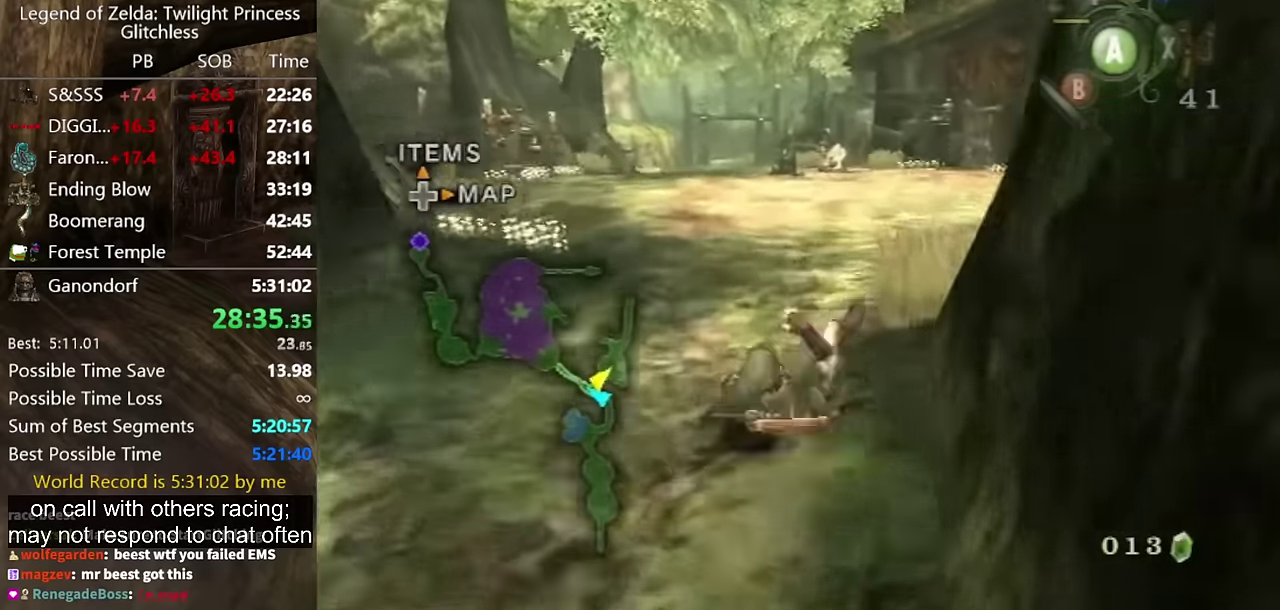
{"buttons": [], "left_stick": "up", "right_stick": "center", "events": [[300, "A", "down"], [367, "A", "up"], [400, "A", "down"], [500, "A", "up"]]}
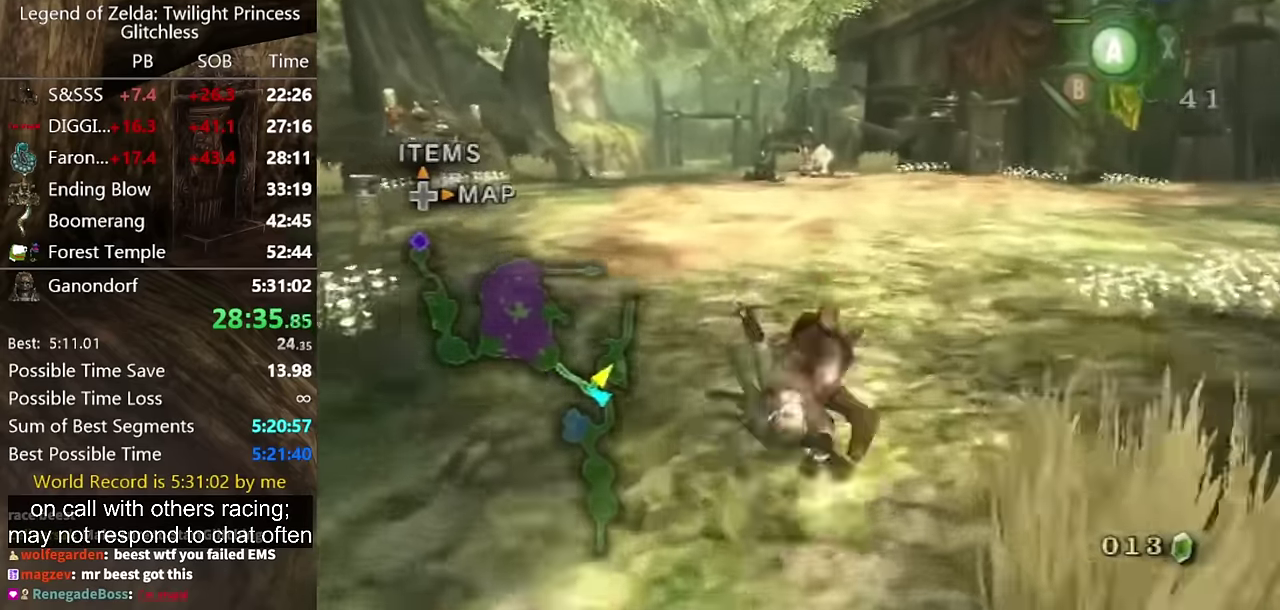
{"buttons": [], "left_stick": "up", "right_stick": "center"}
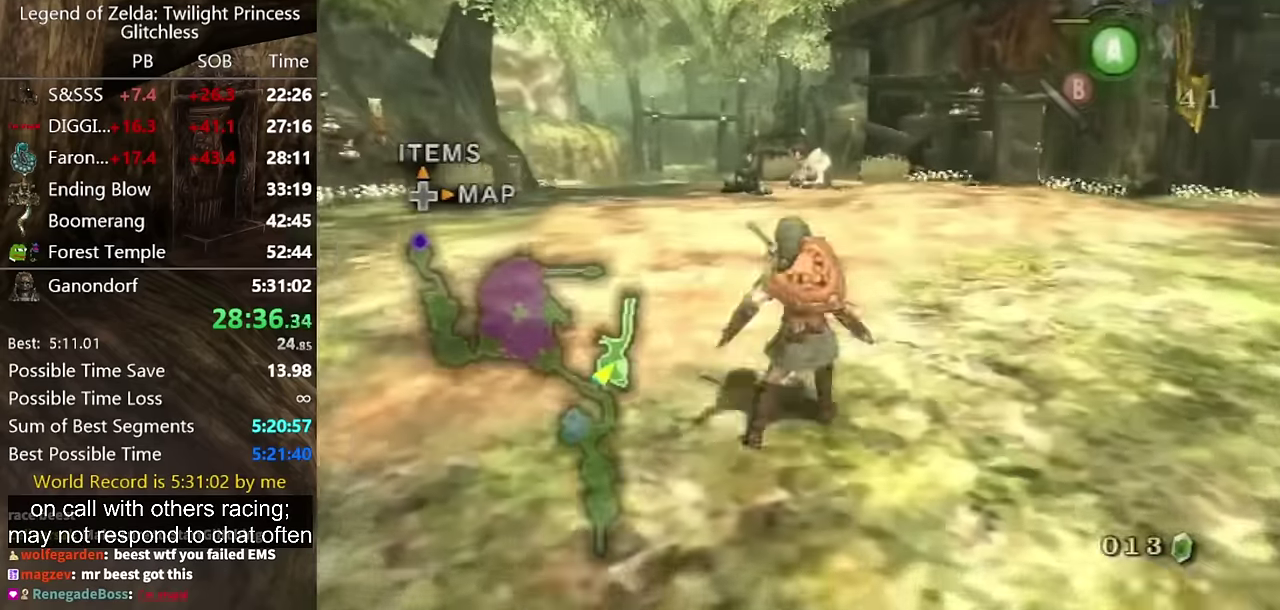
{"buttons": [], "left_stick": "up", "right_stick": "center", "events": [[67, "A", "down"], [267, "A", "up"], [433, "A", "down"], [500, "A", "up"]]}
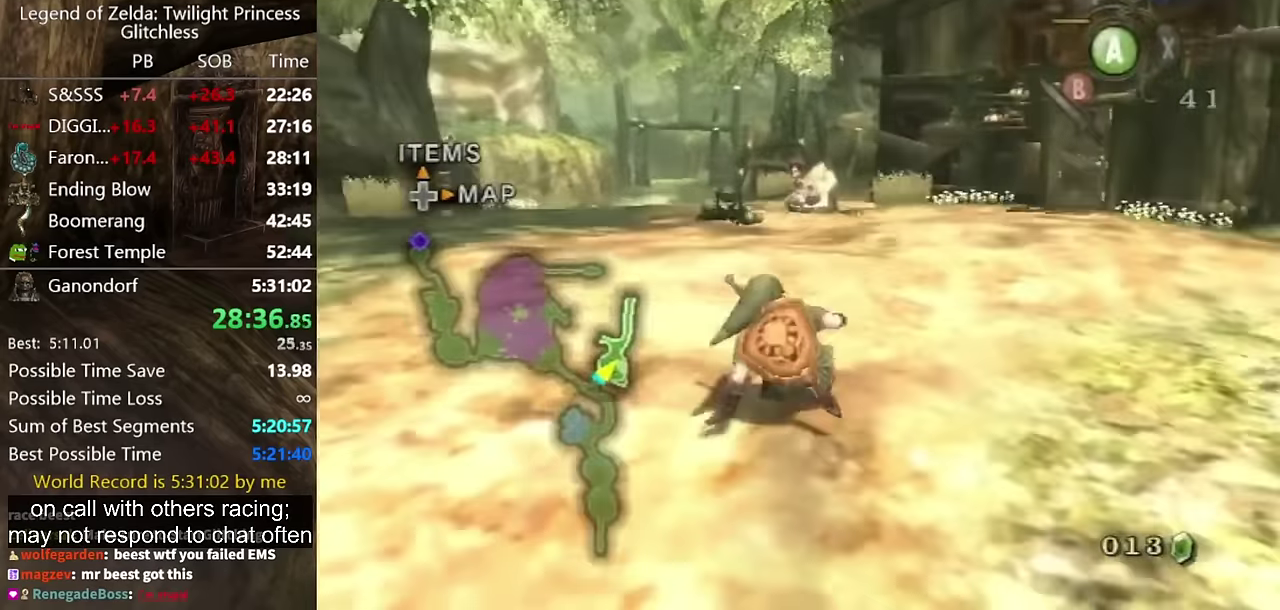
{"buttons": [], "left_stick": "up", "right_stick": "center", "events": [[167, "A", "down"], [367, "A", "up"]]}
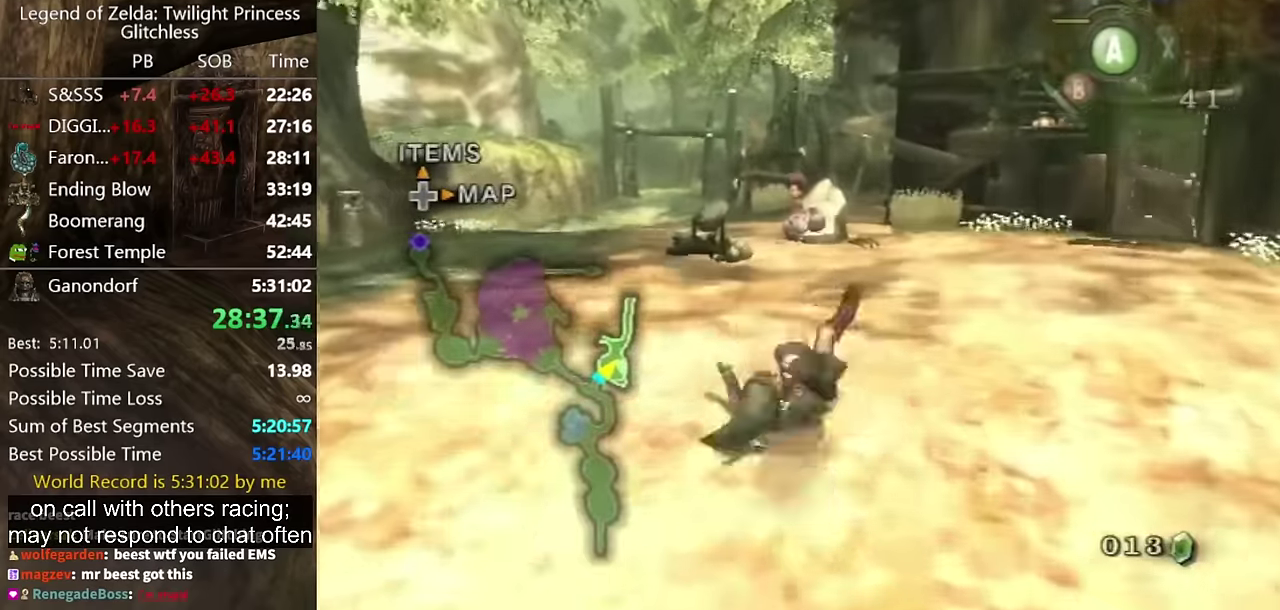
{"buttons": [], "left_stick": "up", "right_stick": "center", "events": []}
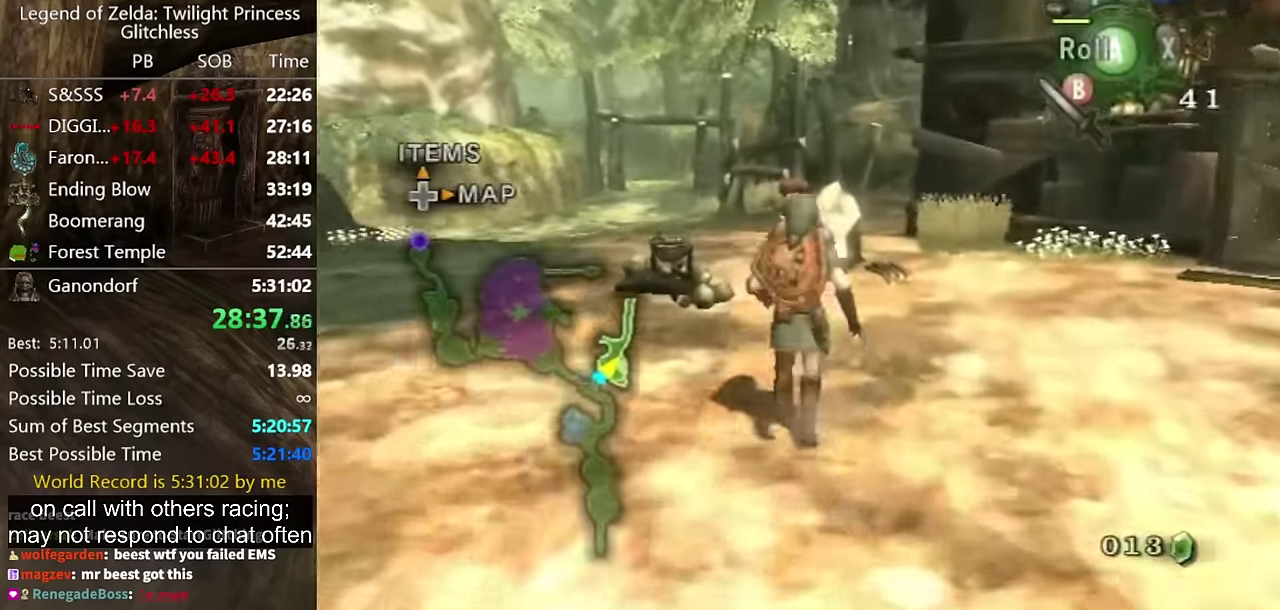
{"buttons": [], "left_stick": "up", "right_stick": "center", "events": []}
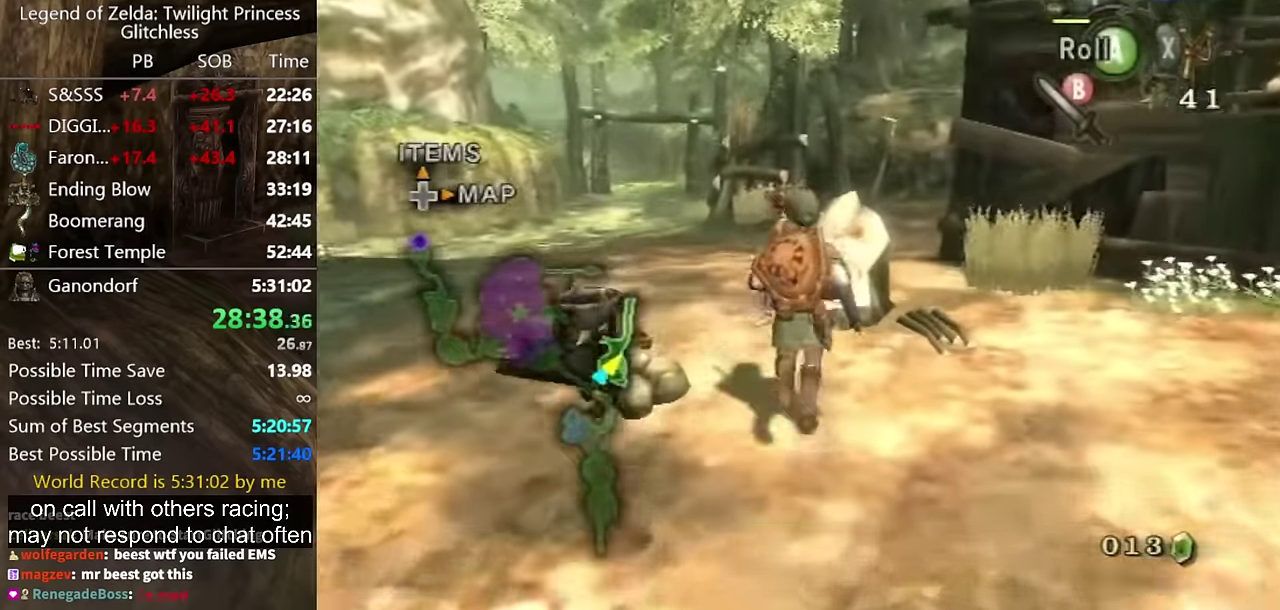
{"buttons": ["A"], "left_stick": "center", "right_stick": "center", "events": [[33, "left_stick", "center"], [100, "L1", "down"], [200, "A", "down"], [234, "L1", "up"], [267, "A", "up"], [500, "A", "down"]]}